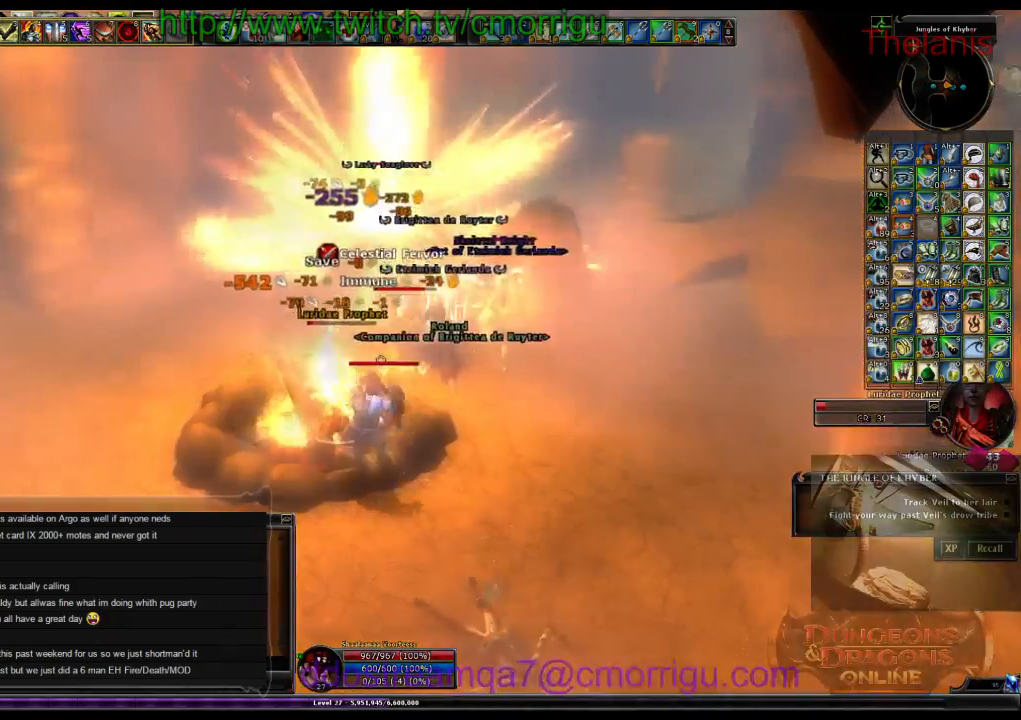
Gameplay with keyboard; each line is a JSON object with the keys held at the frame after it. "events" lists presses ("down") and releases ("up") of ".", "/", "0", "1", "2", "3", "4", "5", "6", "7", "8", "9", "a", "b", "backslash", "backspace", "c", "caps_lock", "comma", "ctrl_l", "ctrl_r", "d", "e", "equals", "escape", "f", "f1", "f10", "f11", "f12", "f2", "f3", "f4", "f5", "f6", "f7", "f8", "f9", "g", "h", "i", "j", "k", "l", "lbracket", "m", "minus", "n", "o", "p", "q", "quote", "r", "rbracket", "return", "s", "semicolon", "shift_l", "shift_r", "space", "t", "tab", "tilde", "u", "v", "w", "x", "y" and "z" between this image and that frame as [ms after this image, input, new state], when the widget could be followed in between. No other keys are recorded. Mouse input is not recorded.
{"keys": [], "events": []}
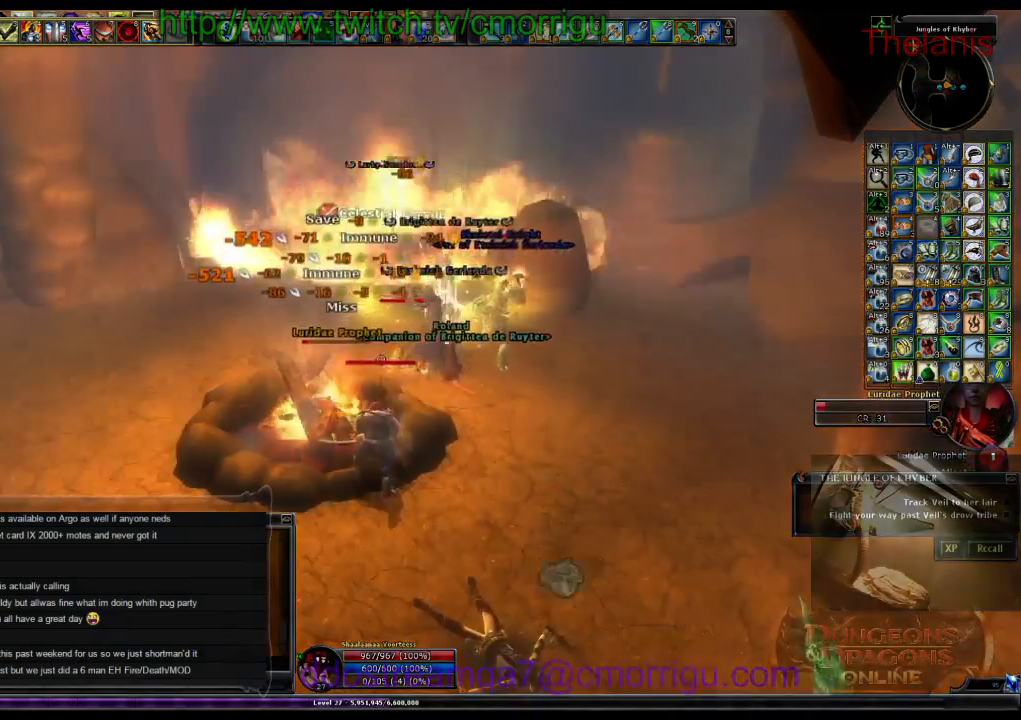
{"keys": [], "events": []}
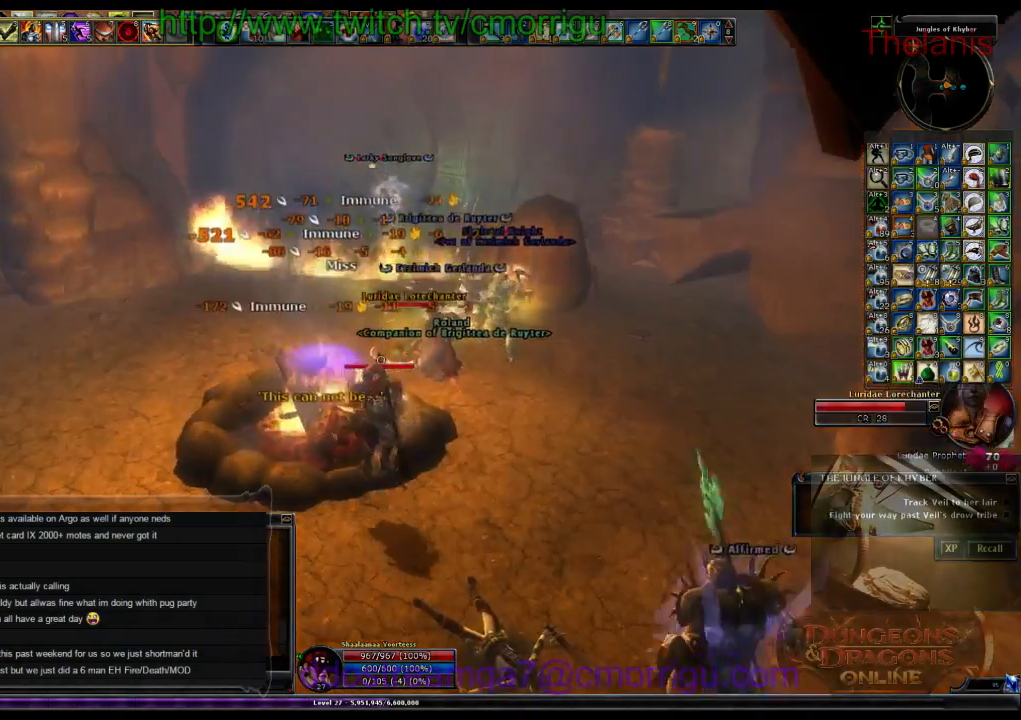
{"keys": ["w"], "events": [[233, "w", "down"]]}
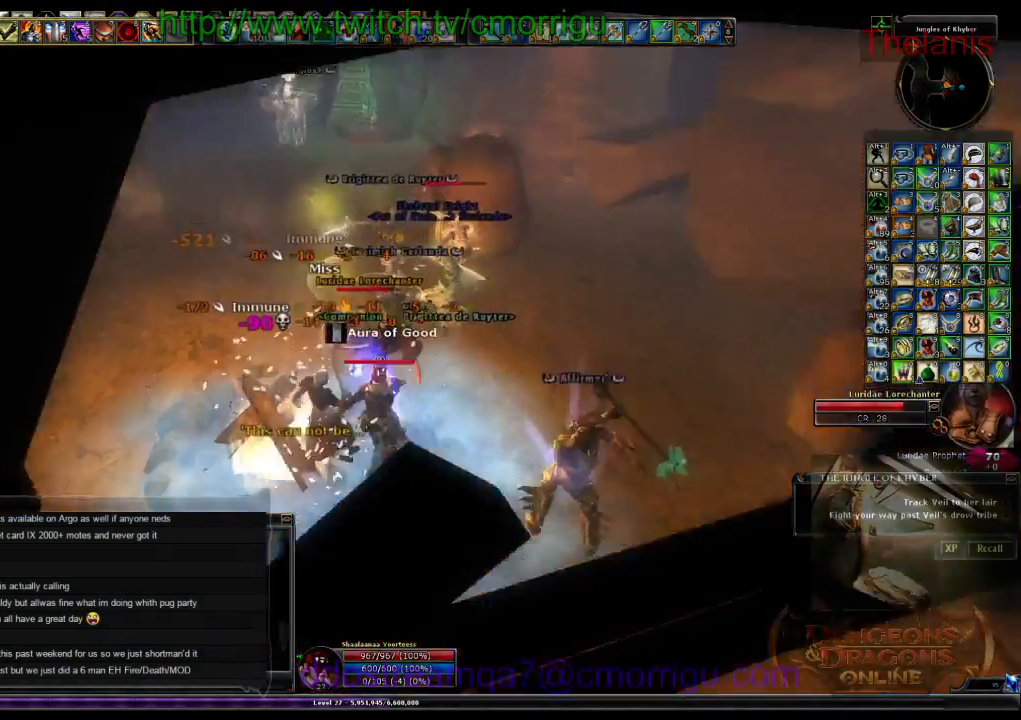
{"keys": [], "events": [[66, "1", "down"], [133, "w", "up"], [266, "1", "up"]]}
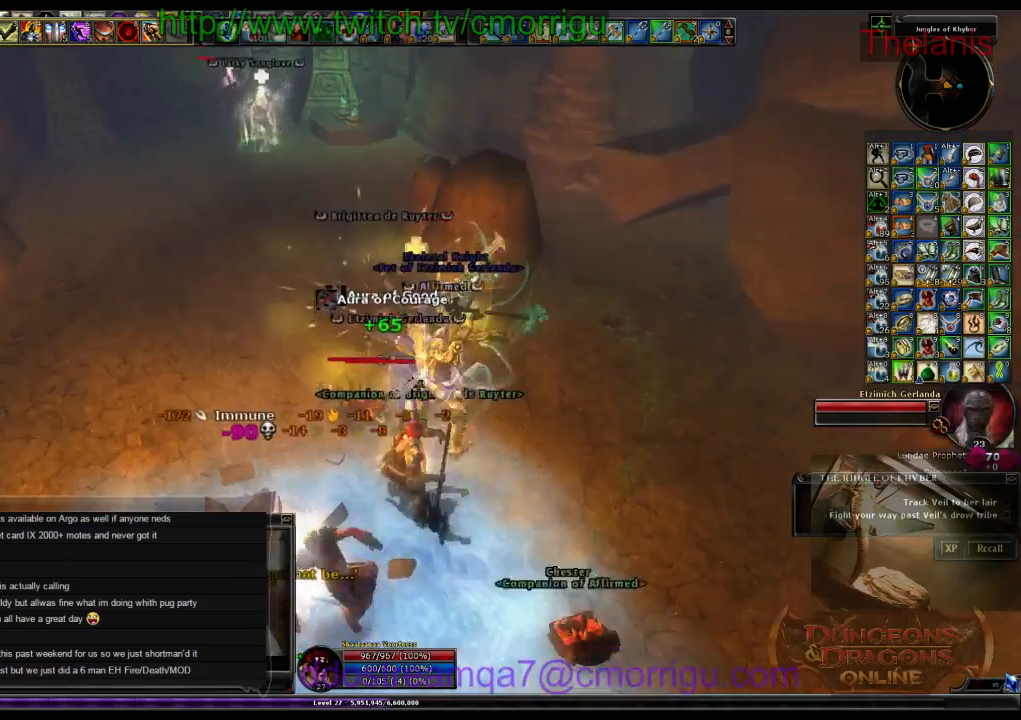
{"keys": [], "events": [[233, "d", "down"], [266, "2", "down"], [266, "w", "down"], [400, "d", "up"], [466, "2", "up"], [500, "w", "up"]]}
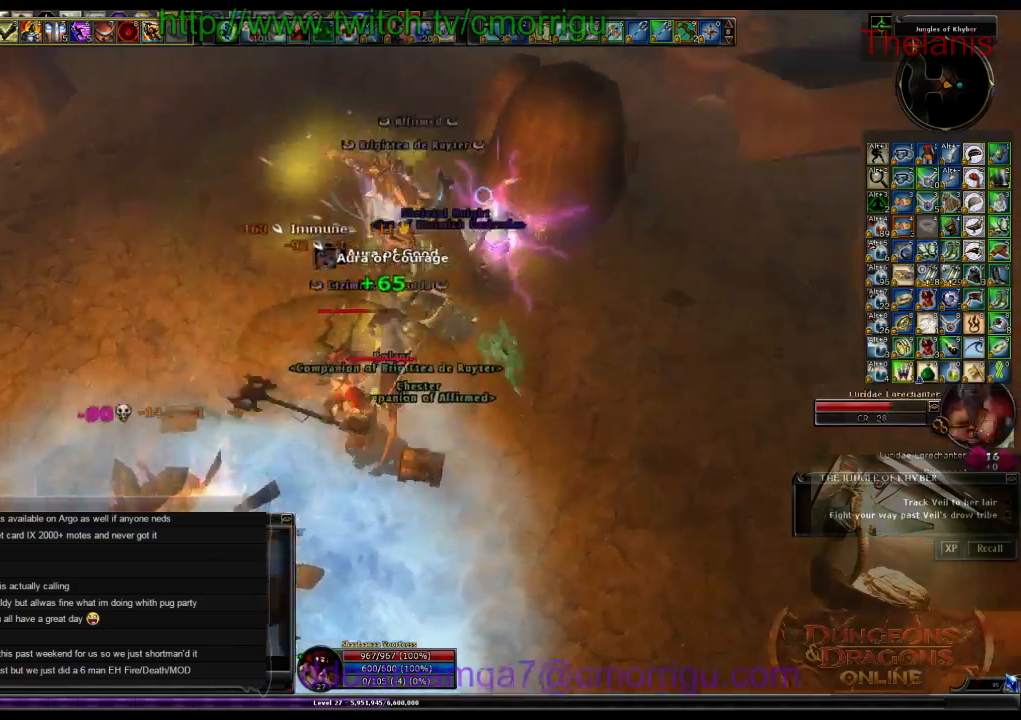
{"keys": ["1"], "events": [[366, "1", "down"]]}